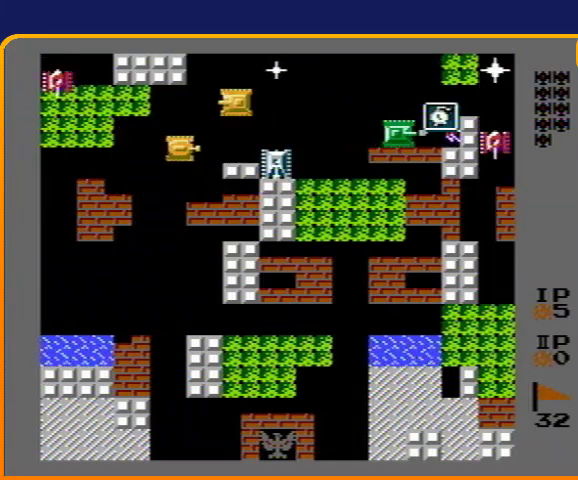
Gameplay with a controller (Nintendo layout); each line is a JSON object with the inputs held at the frame after it. "events" lists button and stick changes between this image and that frame as [ms after this image, input, new state], when the widget could be followed in between. Not read: L3 R3.
{"buttons": ["B", "DPAD_RIGHT"], "events": [[200, "DPAD_RIGHT", "down"], [333, "B", "down"]]}
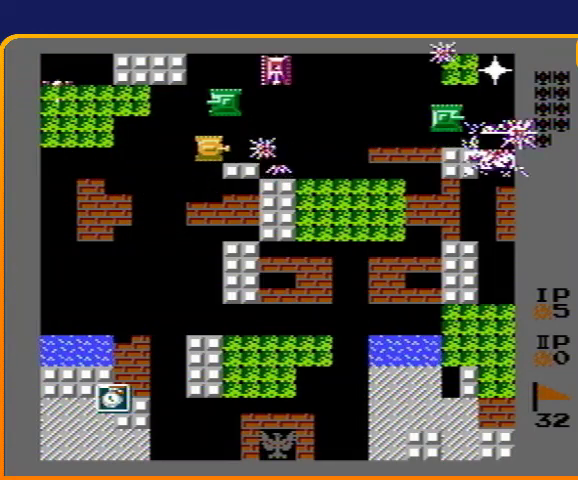
{"buttons": ["DPAD_RIGHT"], "events": [[67, "B", "up"], [100, "DPAD_RIGHT", "up"], [100, "DPAD_UP", "down"], [167, "B", "down"], [300, "DPAD_RIGHT", "down"], [300, "DPAD_UP", "up"], [367, "B", "up"]]}
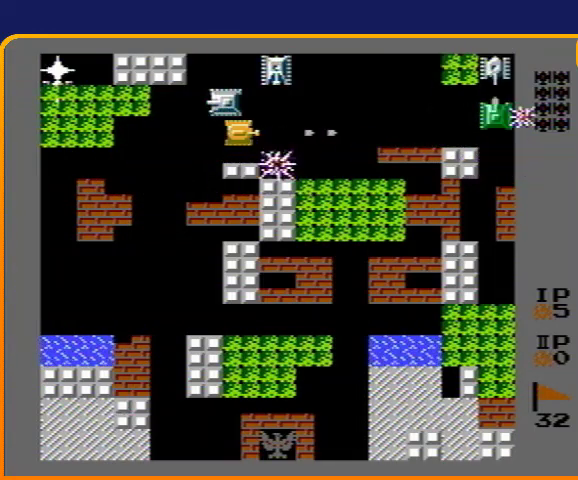
{"buttons": ["B", "DPAD_UP"], "events": [[233, "DPAD_RIGHT", "up"], [233, "DPAD_UP", "down"], [267, "B", "down"]]}
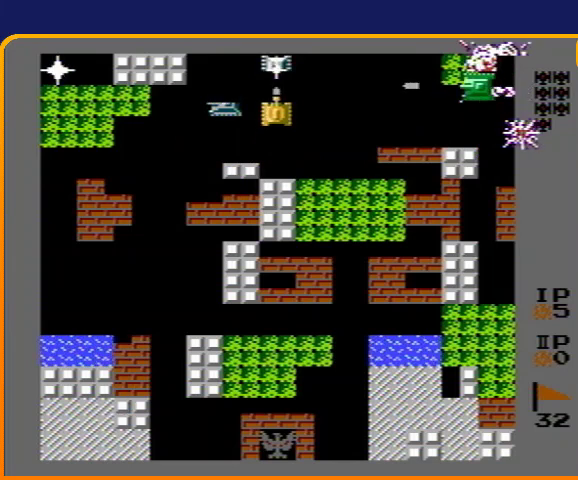
{"buttons": ["B", "DPAD_LEFT"], "events": [[167, "DPAD_UP", "up"], [400, "DPAD_LEFT", "down"], [467, "B", "up"], [500, "B", "down"]]}
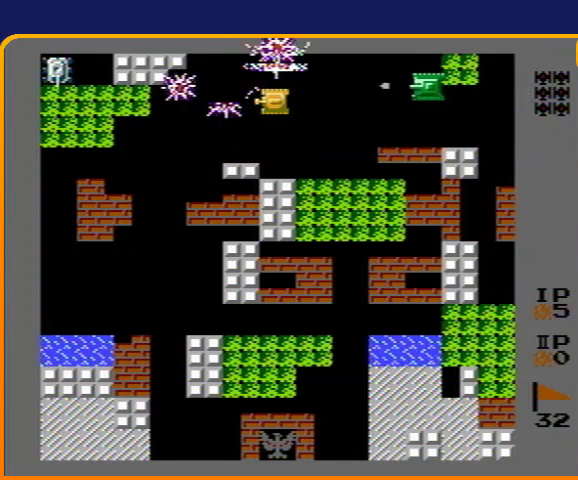
{"buttons": ["B", "DPAD_LEFT"], "events": []}
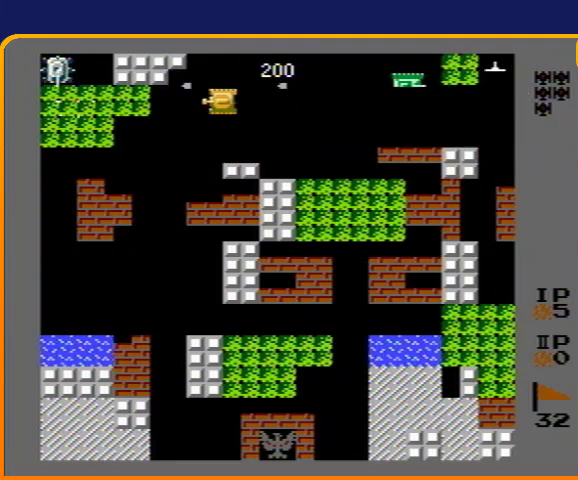
{"buttons": ["DPAD_UP"], "events": [[433, "DPAD_UP", "down"], [467, "B", "up"], [467, "DPAD_LEFT", "up"]]}
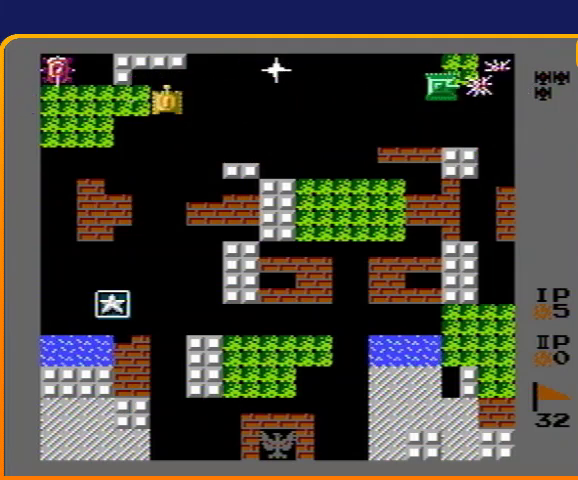
{"buttons": ["DPAD_LEFT"], "events": [[67, "B", "down"], [67, "DPAD_LEFT", "down"], [67, "DPAD_UP", "up"], [300, "DPAD_LEFT", "up"], [333, "DPAD_DOWN", "down"], [367, "B", "up"], [500, "DPAD_DOWN", "up"], [500, "DPAD_LEFT", "down"]]}
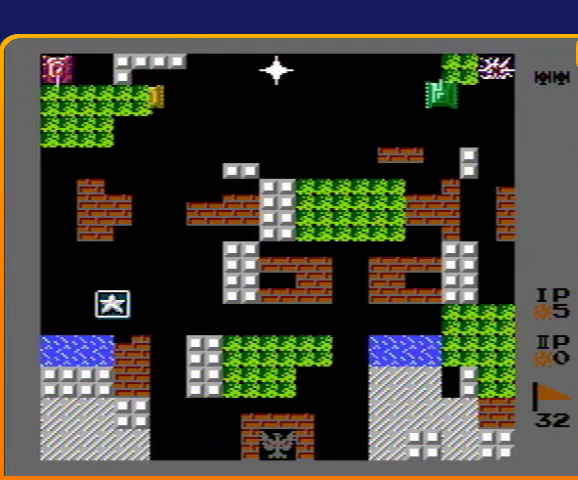
{"buttons": ["DPAD_LEFT"], "events": [[67, "B", "down"], [467, "B", "up"]]}
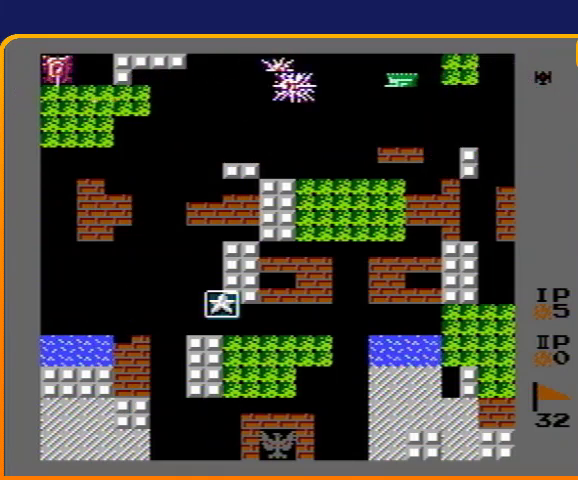
{"buttons": ["B"], "events": [[233, "DPAD_LEFT", "up"], [233, "DPAD_UP", "down"], [267, "B", "down"], [400, "DPAD_UP", "up"]]}
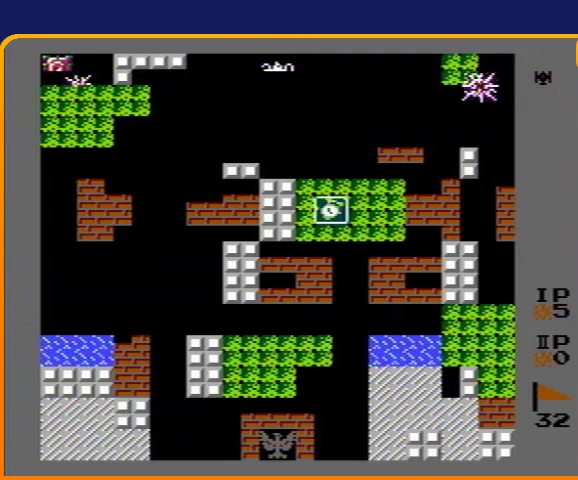
{"buttons": ["B"], "events": []}
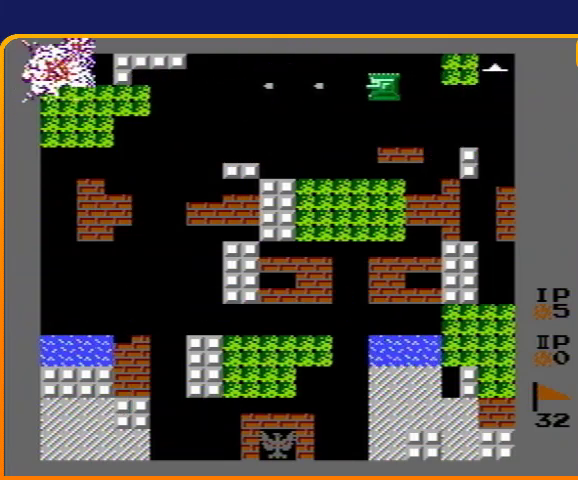
{"buttons": ["DPAD_RIGHT"], "events": [[267, "B", "up"], [267, "DPAD_RIGHT", "down"]]}
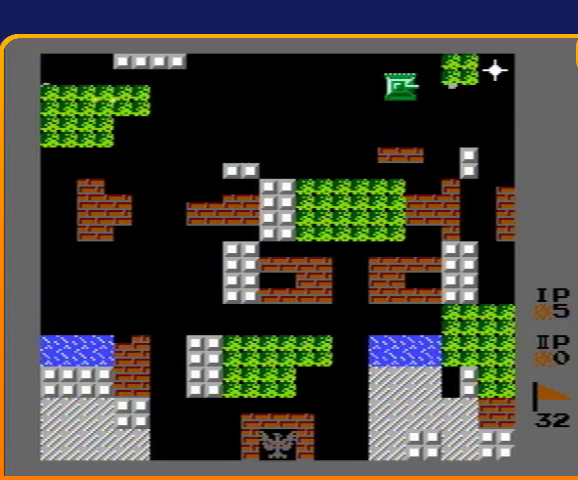
{"buttons": ["DPAD_RIGHT"], "events": []}
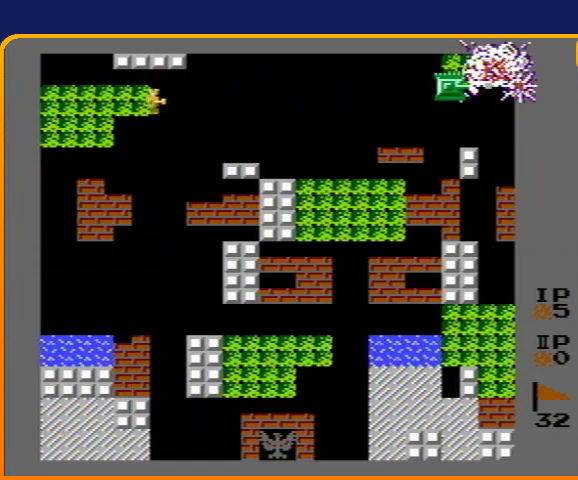
{"buttons": ["DPAD_RIGHT"], "events": []}
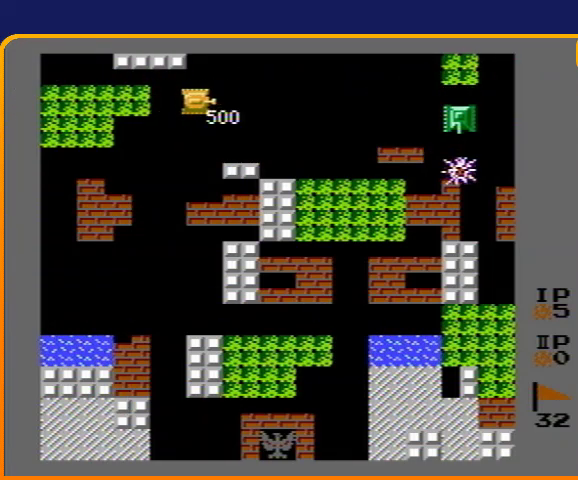
{"buttons": ["DPAD_RIGHT"], "events": []}
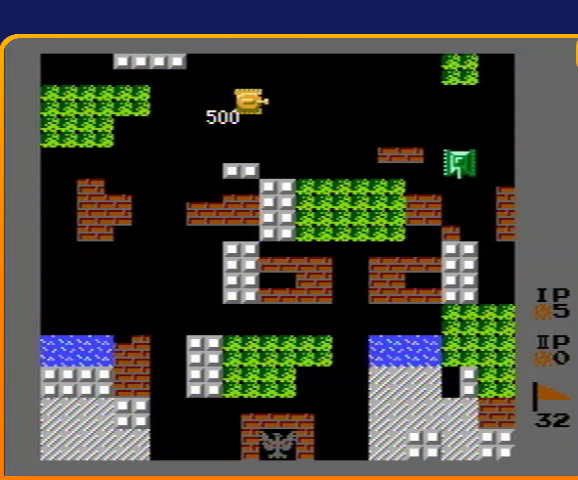
{"buttons": ["DPAD_RIGHT"], "events": []}
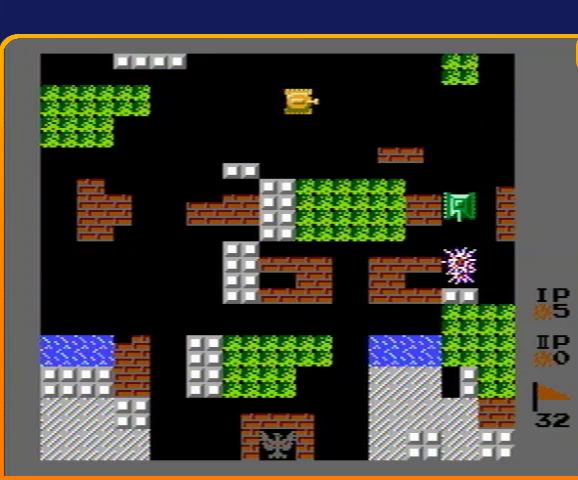
{"buttons": [], "events": [[167, "DPAD_RIGHT", "up"]]}